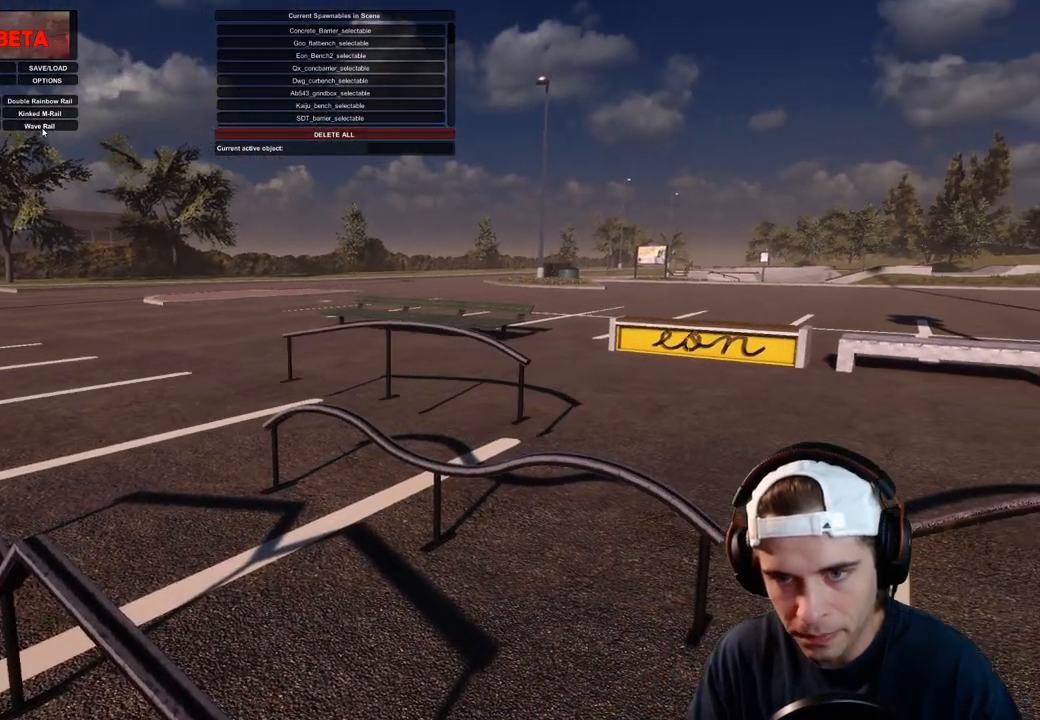
Gameplay with a controller (Xbox layout); each line is a JSON object with the inputs held at the frame after it. "events" lists button and stick changes between this image and that frame as [ms after this image, input, new state], when the widget could be followed in between. Not read: DPAD_DOWN DPAD_UP L3 R3.
{"buttons": [], "left_stick": "center", "right_stick": "center", "events": [[267, "right_stick", "center"], [283, "R1", "up"]]}
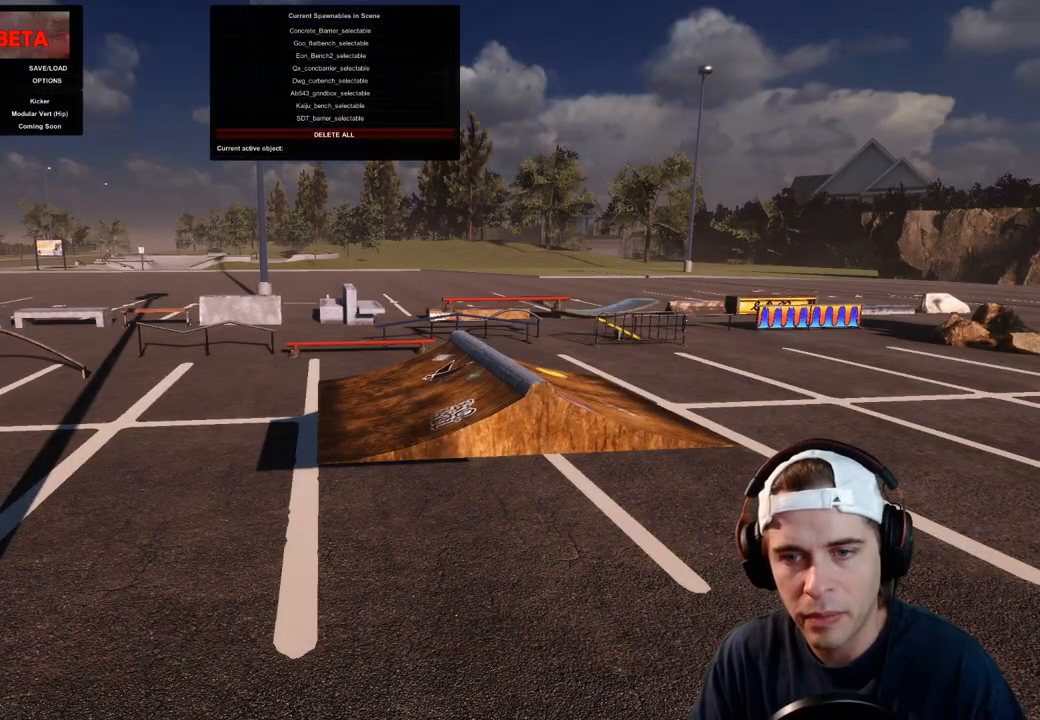
{"buttons": [], "left_stick": "center", "right_stick": "center", "events": []}
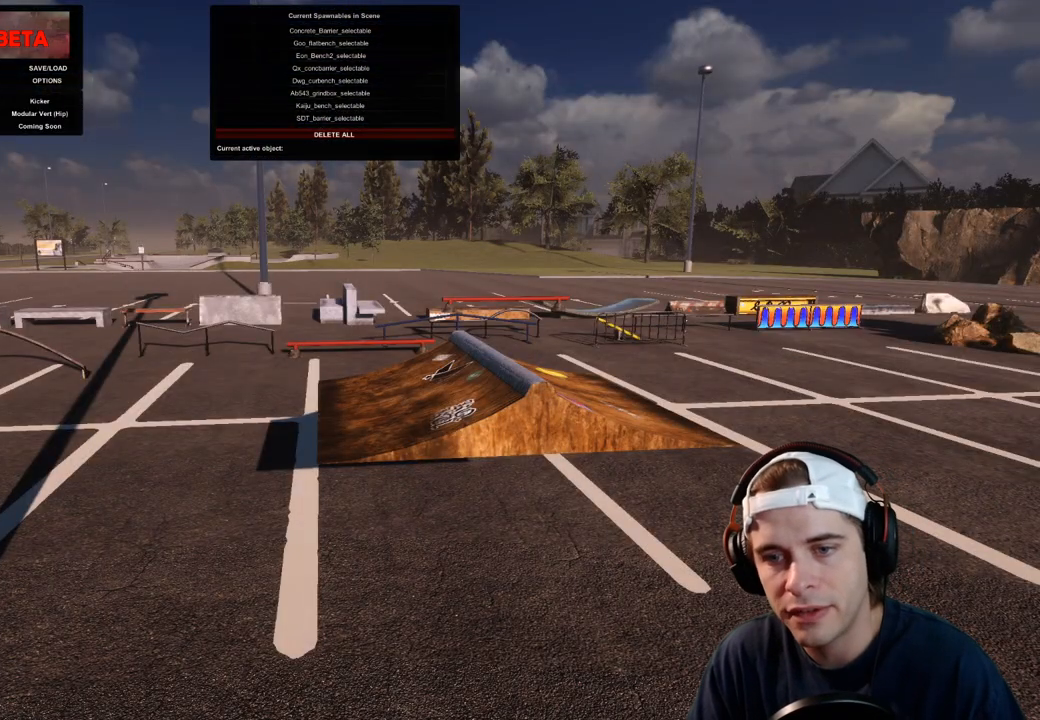
{"buttons": ["L1"], "left_stick": "up", "right_stick": "center", "events": [[100, "L1", "down"], [267, "left_stick", "up"]]}
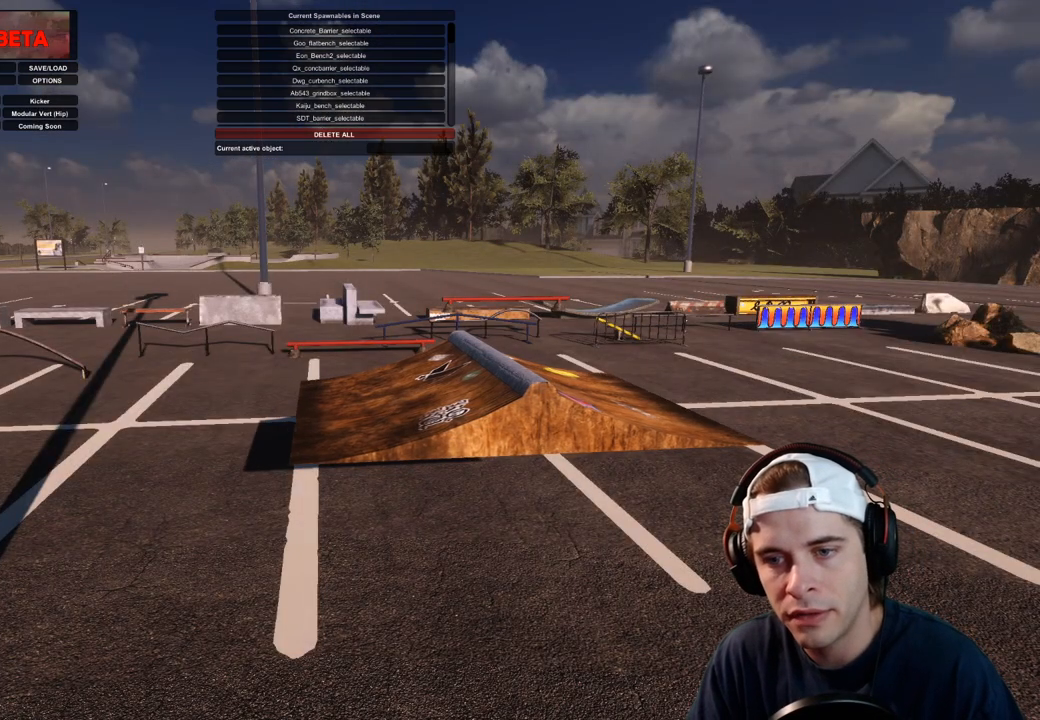
{"buttons": ["L1"], "left_stick": "center", "right_stick": "center", "events": [[233, "left_stick", "center"]]}
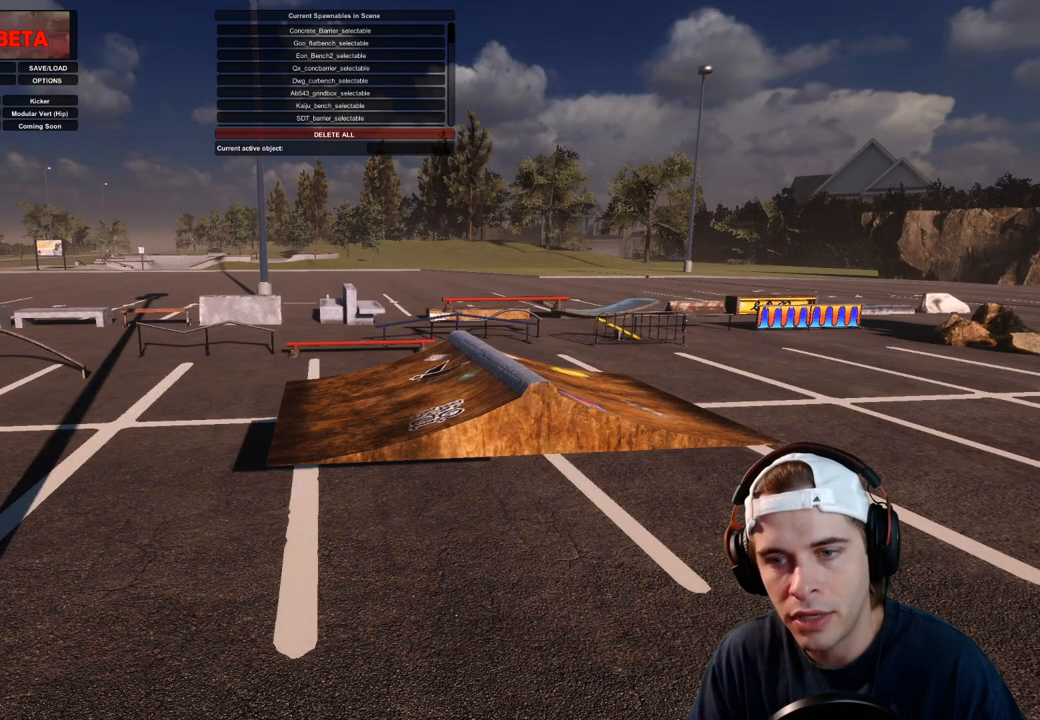
{"buttons": ["L1"], "left_stick": "down", "right_stick": "center", "events": [[83, "left_stick", "down"]]}
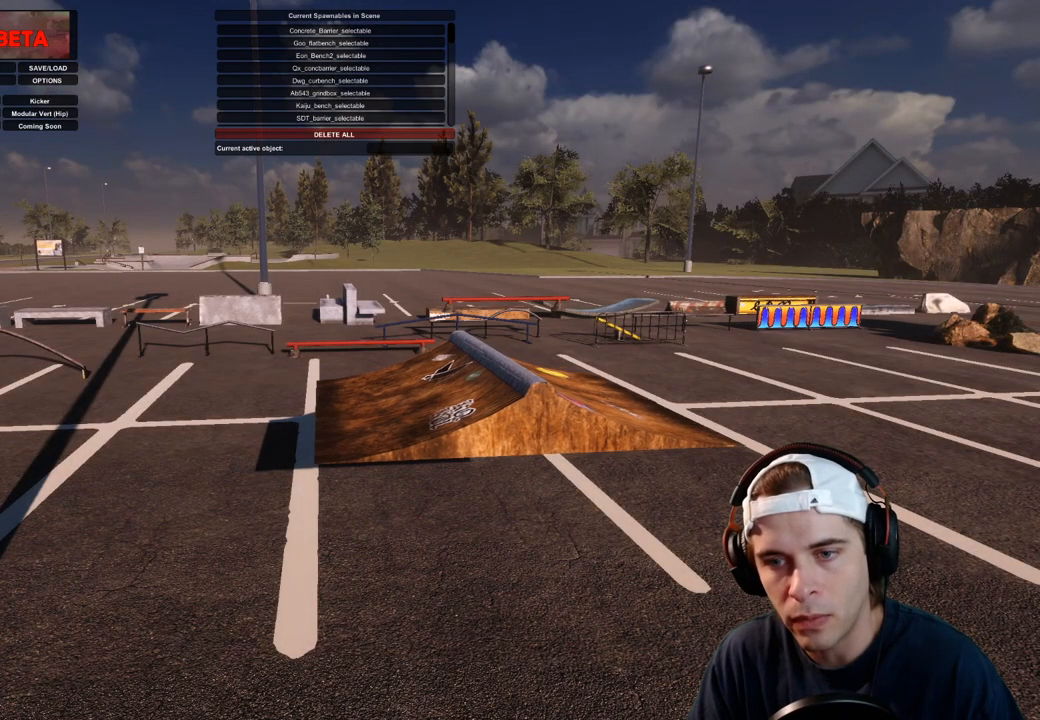
{"buttons": ["L1"], "left_stick": "down", "right_stick": "center", "events": []}
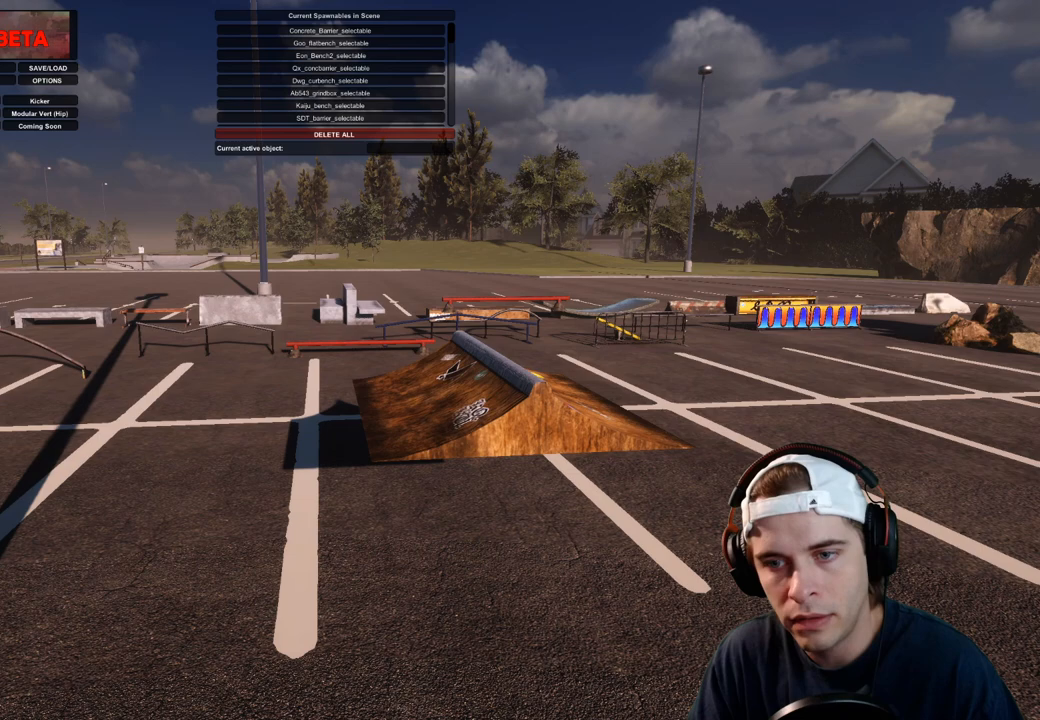
{"buttons": ["L1"], "left_stick": "down", "right_stick": "center", "events": []}
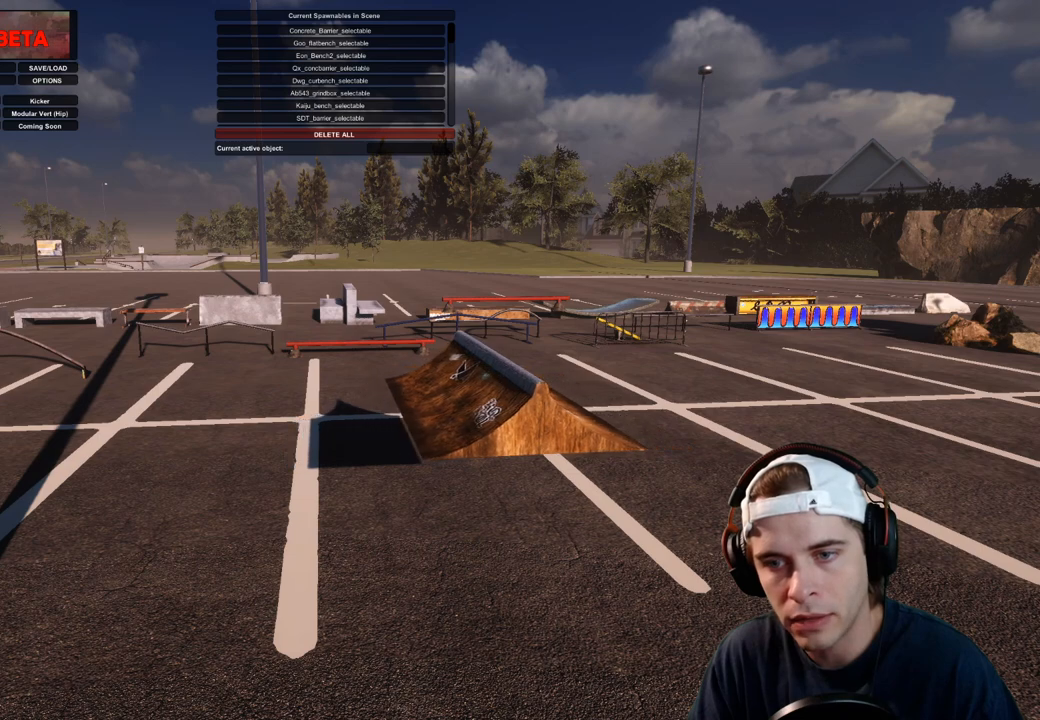
{"buttons": ["L1"], "left_stick": "down", "right_stick": "center", "events": []}
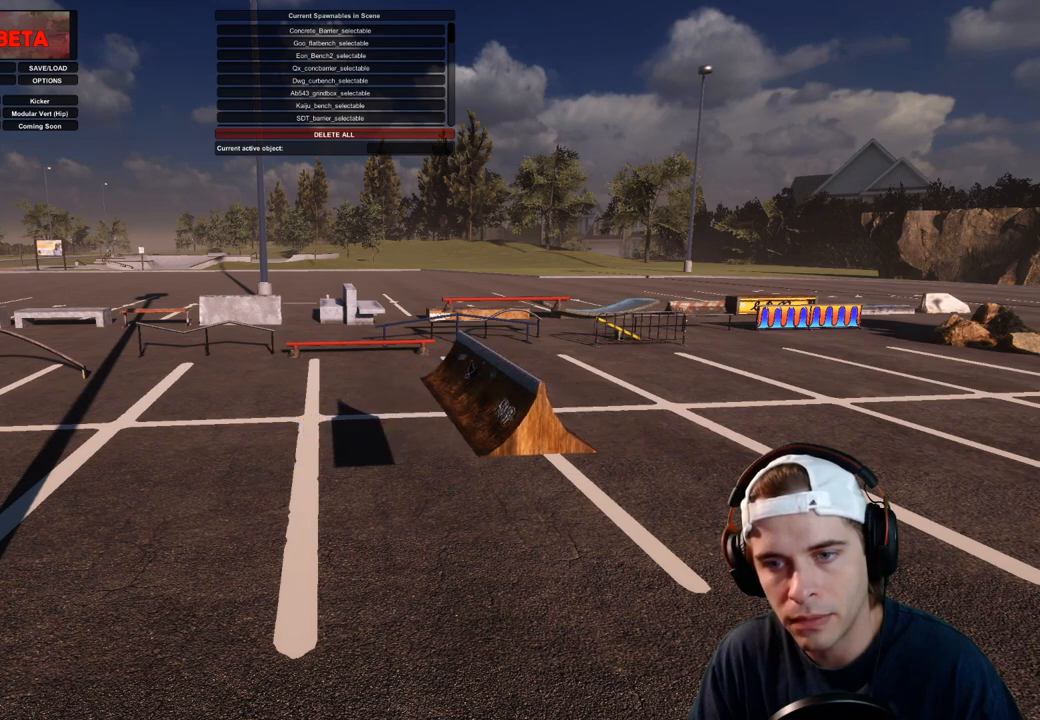
{"buttons": ["L1"], "left_stick": "center", "right_stick": "center", "events": [[133, "left_stick", "center"]]}
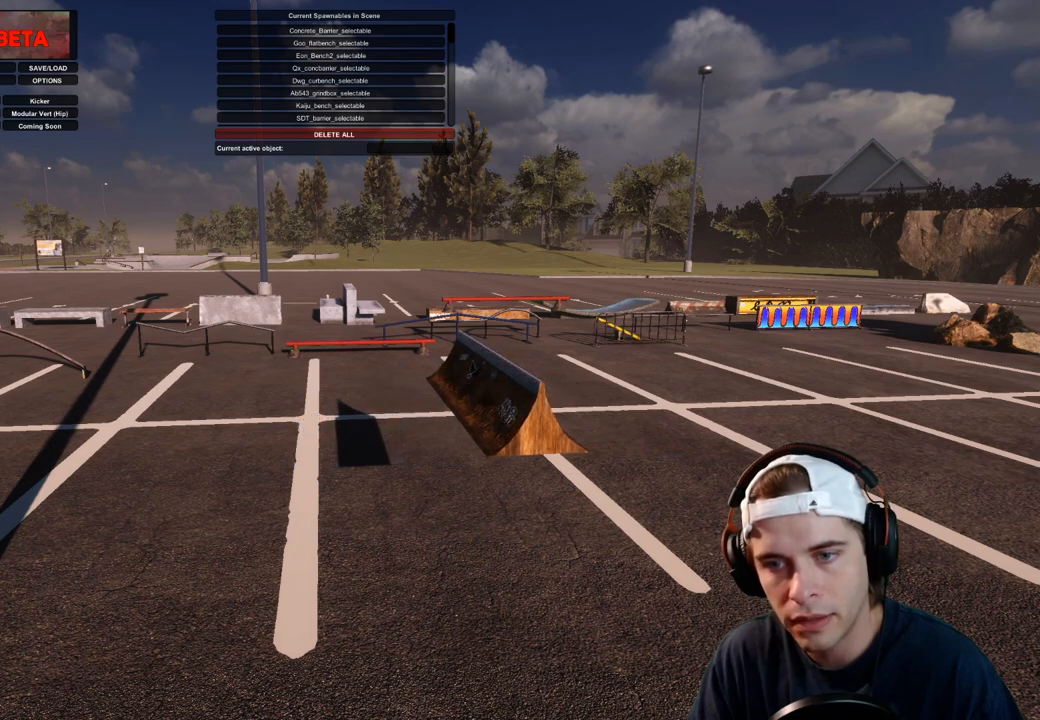
{"buttons": ["L1"], "left_stick": "center", "right_stick": "center", "events": [[150, "left_stick", "up"], [483, "left_stick", "center"]]}
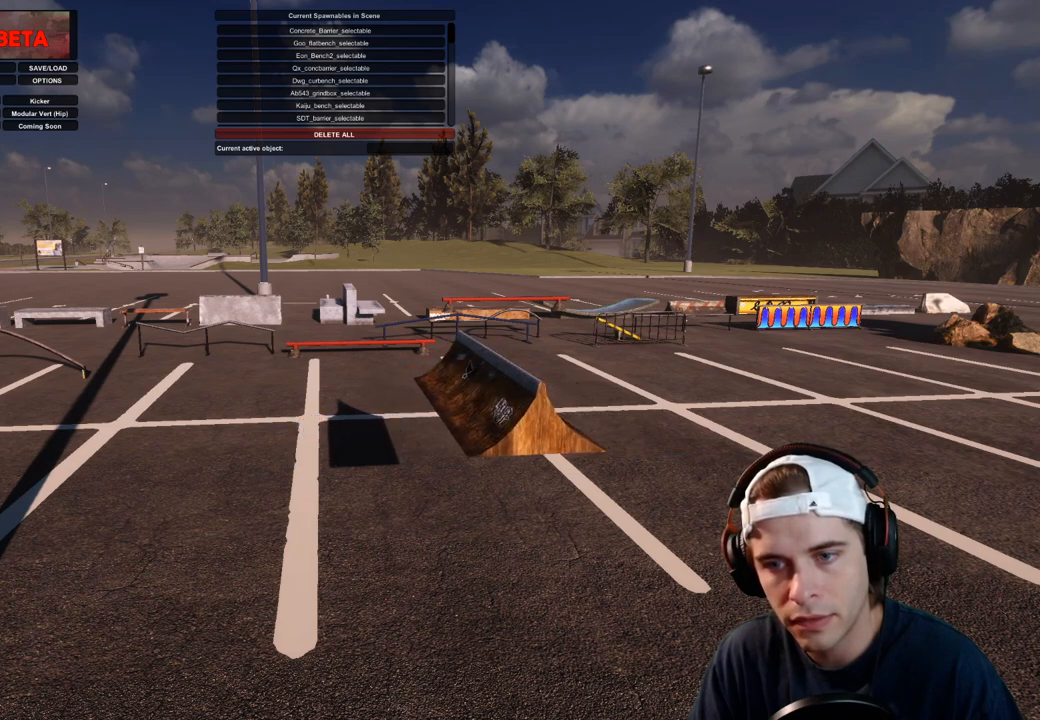
{"buttons": ["L1"], "left_stick": "right", "right_stick": "center", "events": [[50, "left_stick", "right"]]}
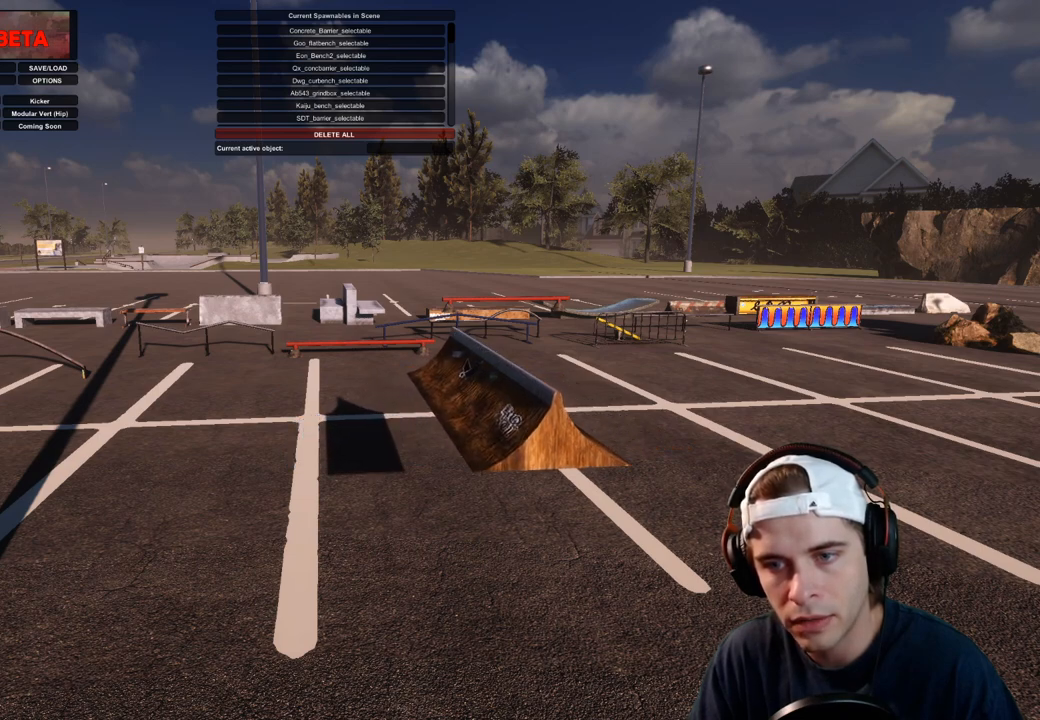
{"buttons": ["L1"], "left_stick": "down-left", "right_stick": "center", "events": [[400, "left_stick", "center"], [500, "left_stick", "down-left"]]}
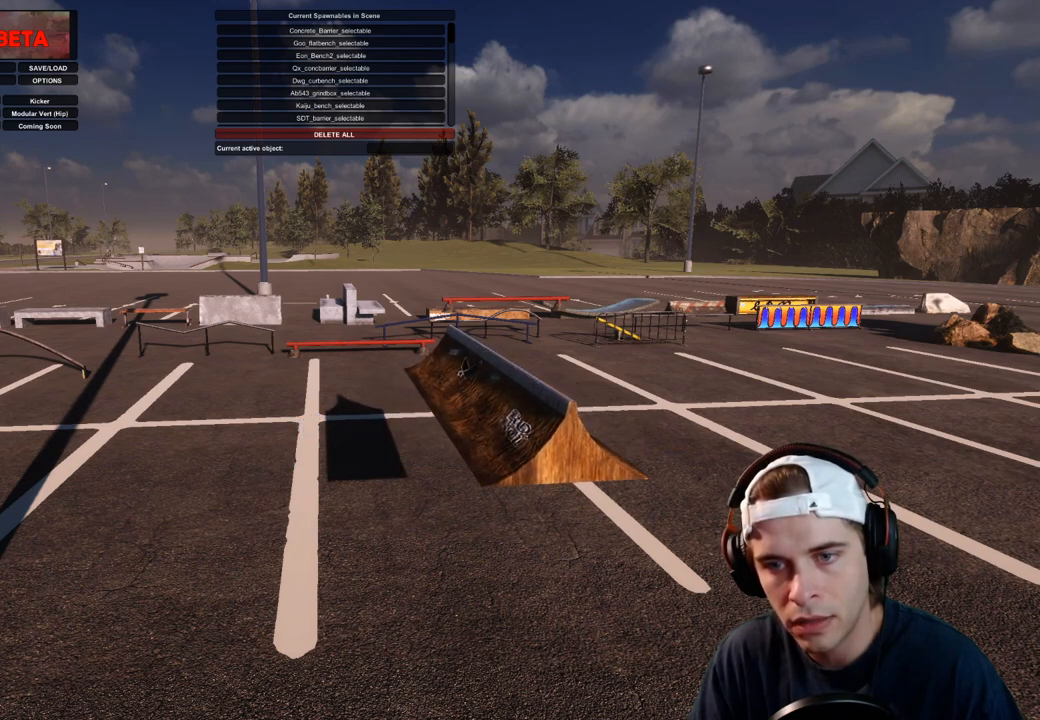
{"buttons": ["L1"], "left_stick": "down", "right_stick": "center", "events": [[217, "left_stick", "down"]]}
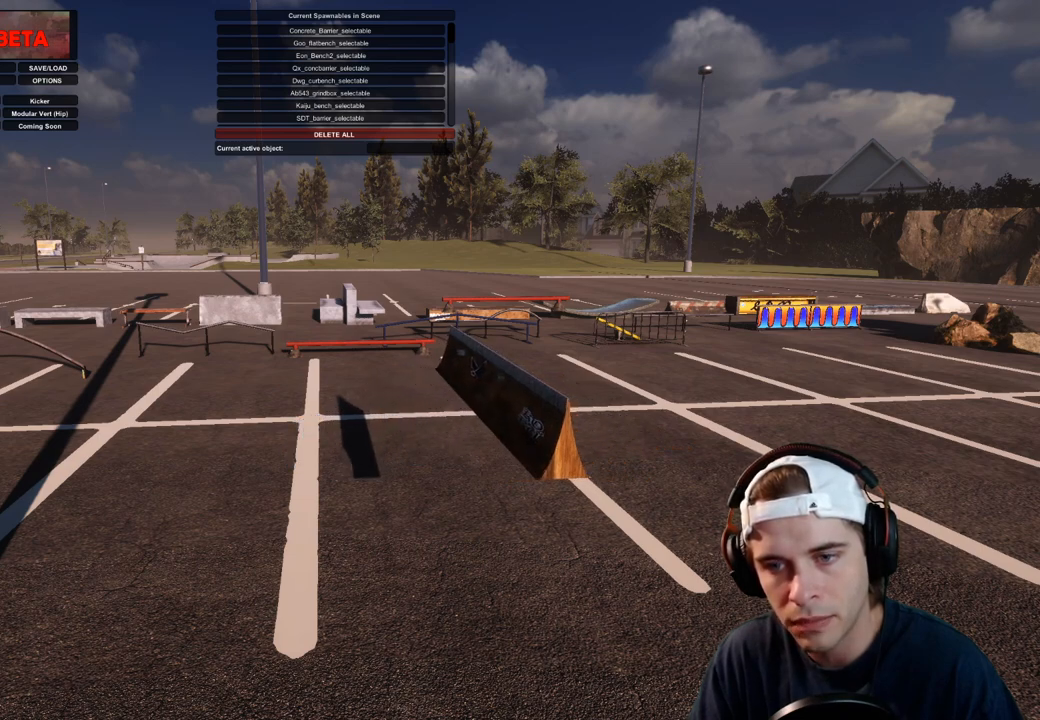
{"buttons": ["L1"], "left_stick": "center", "right_stick": "center", "events": [[217, "left_stick", "center"]]}
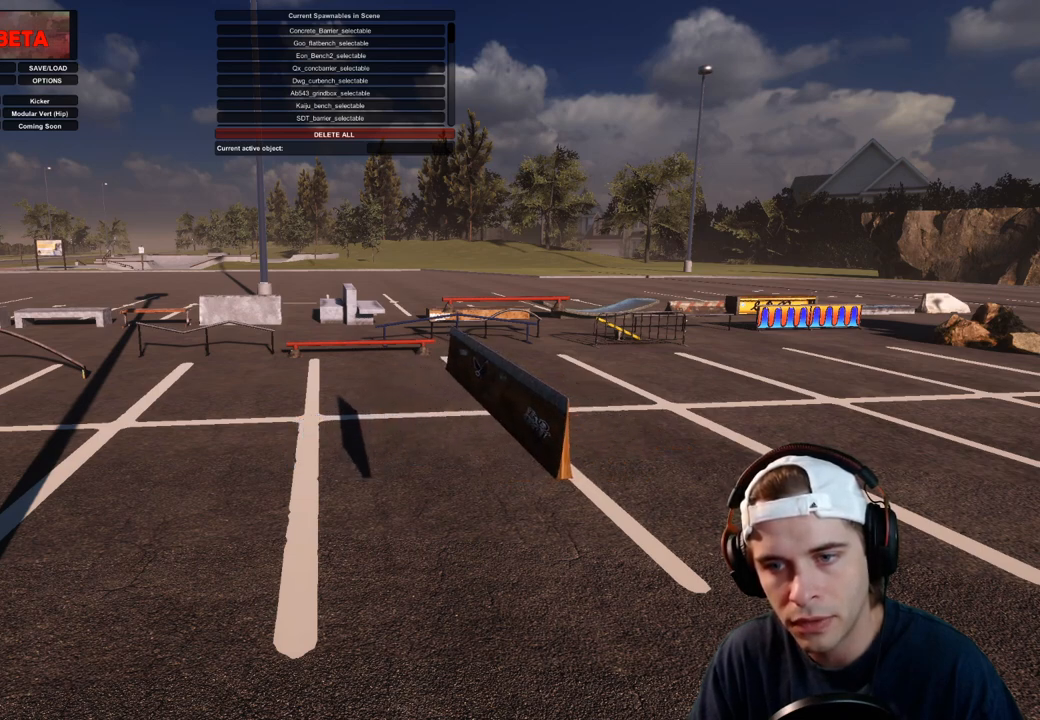
{"buttons": ["L1"], "left_stick": "left", "right_stick": "center", "events": [[33, "left_stick", "left"]]}
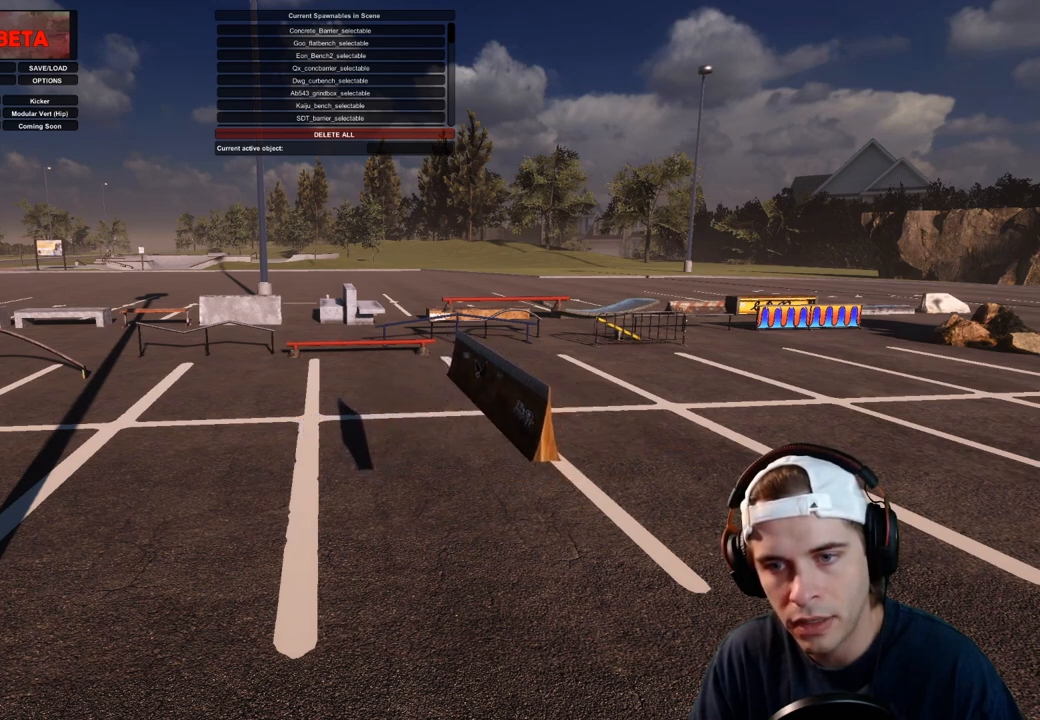
{"buttons": ["L1"], "left_stick": "up-left", "right_stick": "center", "events": [[200, "left_stick", "up-left"]]}
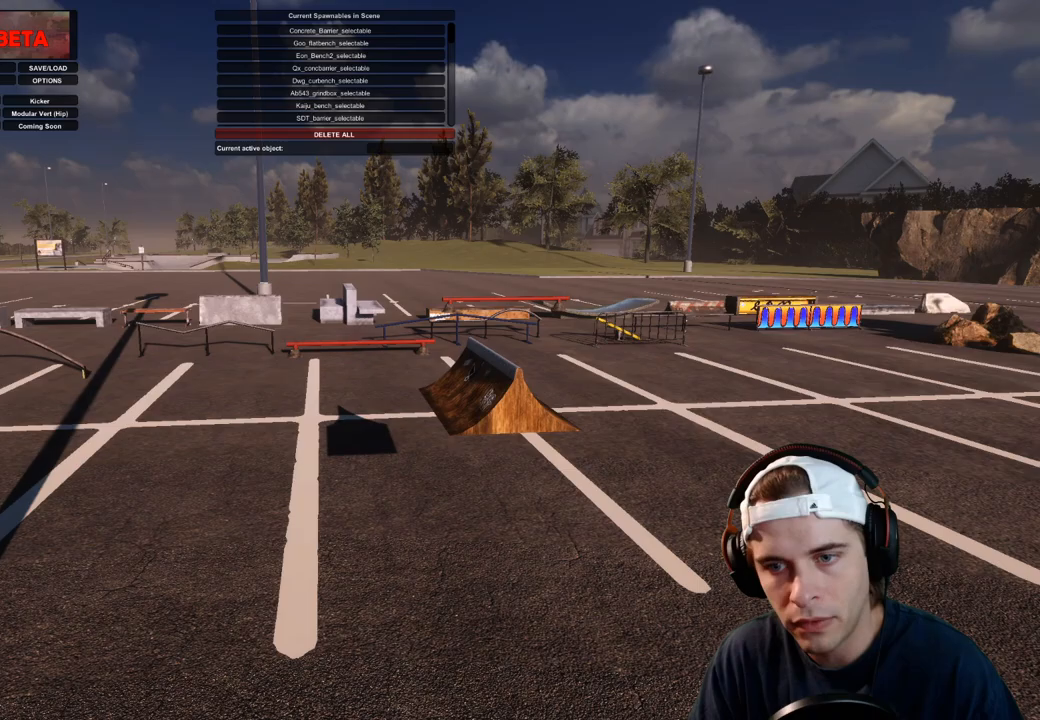
{"buttons": ["L1"], "left_stick": "up", "right_stick": "center", "events": [[233, "left_stick", "up"]]}
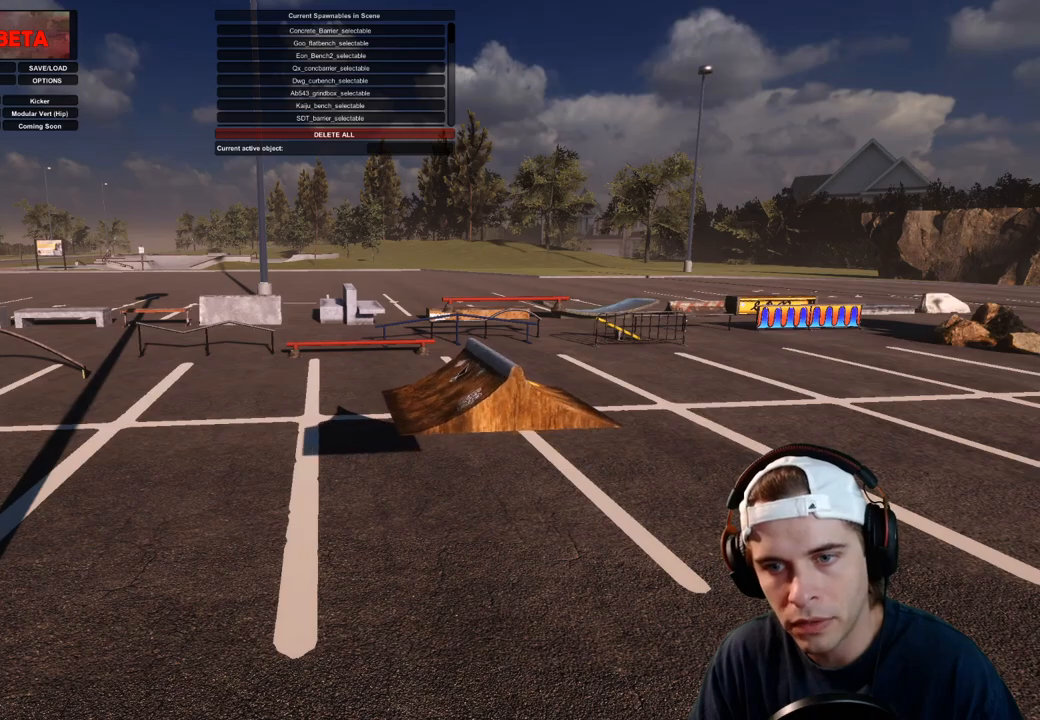
{"buttons": ["L1"], "left_stick": "up", "right_stick": "center", "events": []}
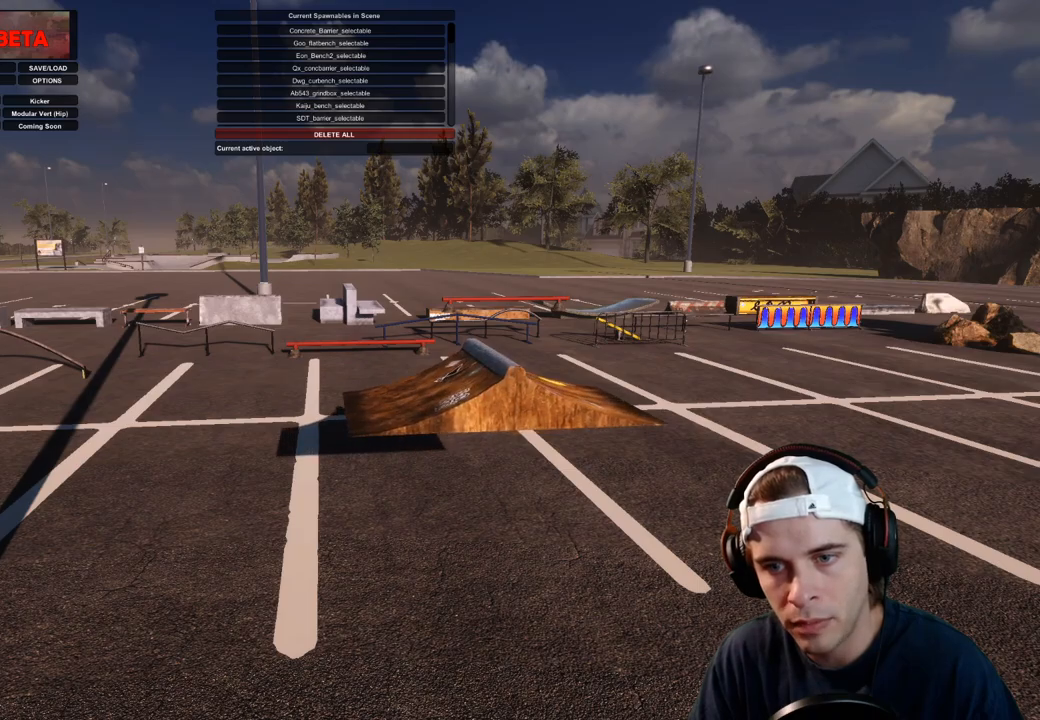
{"buttons": ["L1"], "left_stick": "right", "right_stick": "center", "events": [[17, "left_stick", "up-right"], [433, "left_stick", "right"]]}
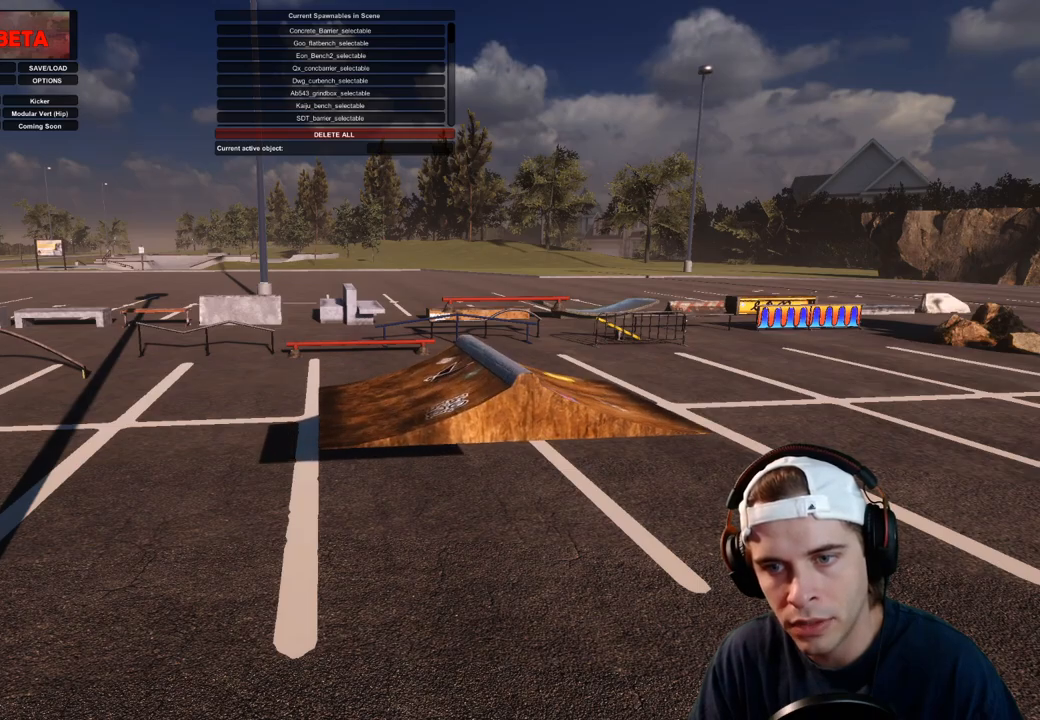
{"buttons": ["L1"], "left_stick": "left", "right_stick": "center", "events": [[233, "left_stick", "left"]]}
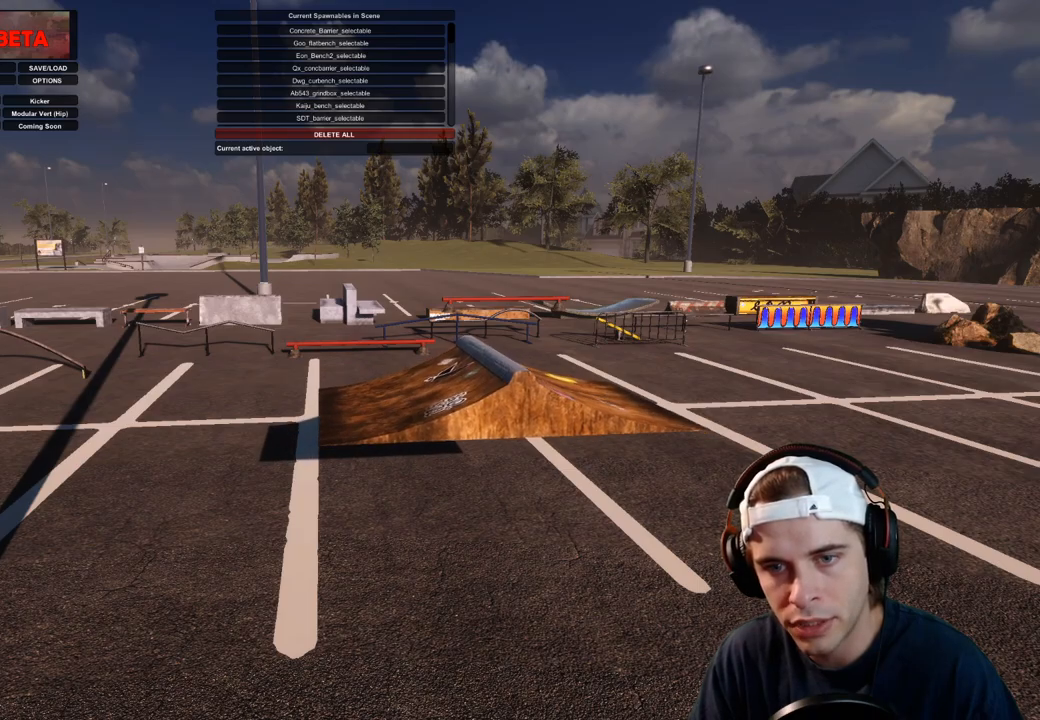
{"buttons": ["L1"], "left_stick": "up-left", "right_stick": "center", "events": [[217, "left_stick", "up-left"]]}
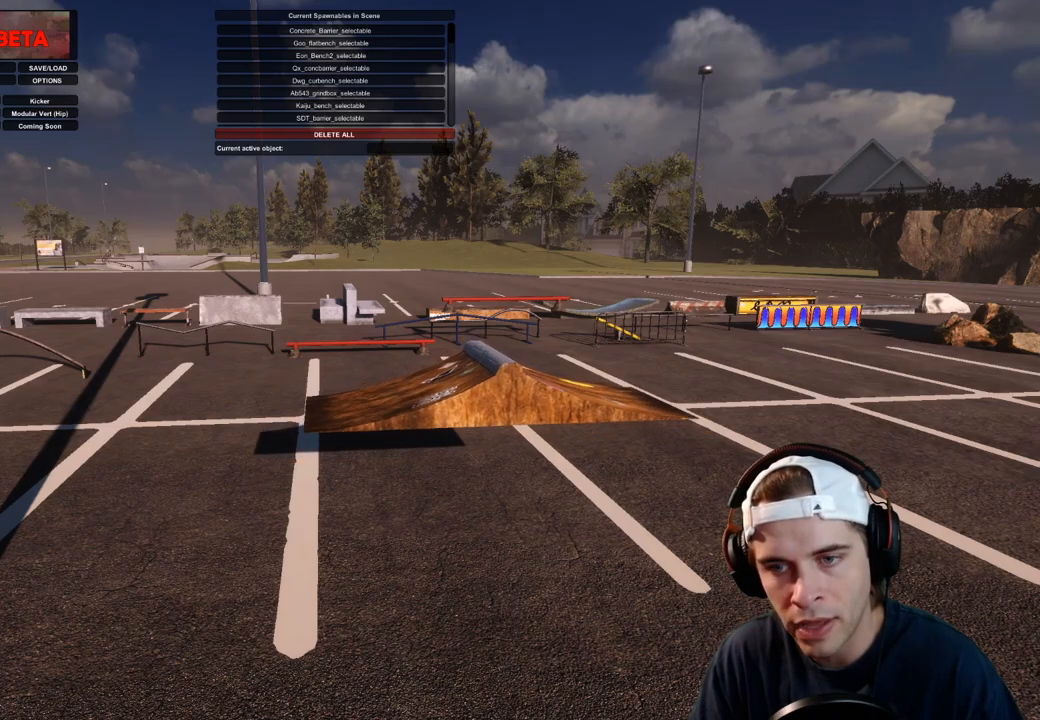
{"buttons": ["L1"], "left_stick": "right", "right_stick": "center", "events": [[417, "left_stick", "right"]]}
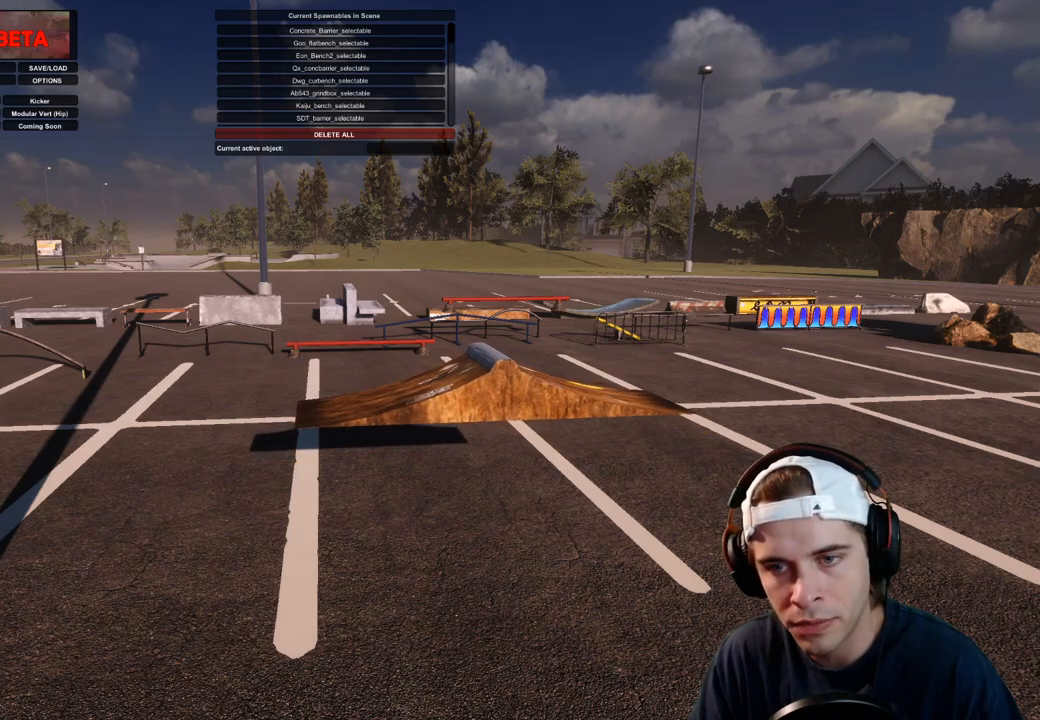
{"buttons": [], "left_stick": "center", "right_stick": "center", "events": [[283, "L1", "up"], [283, "R1", "down"], [283, "left_stick", "center"], [500, "R1", "up"]]}
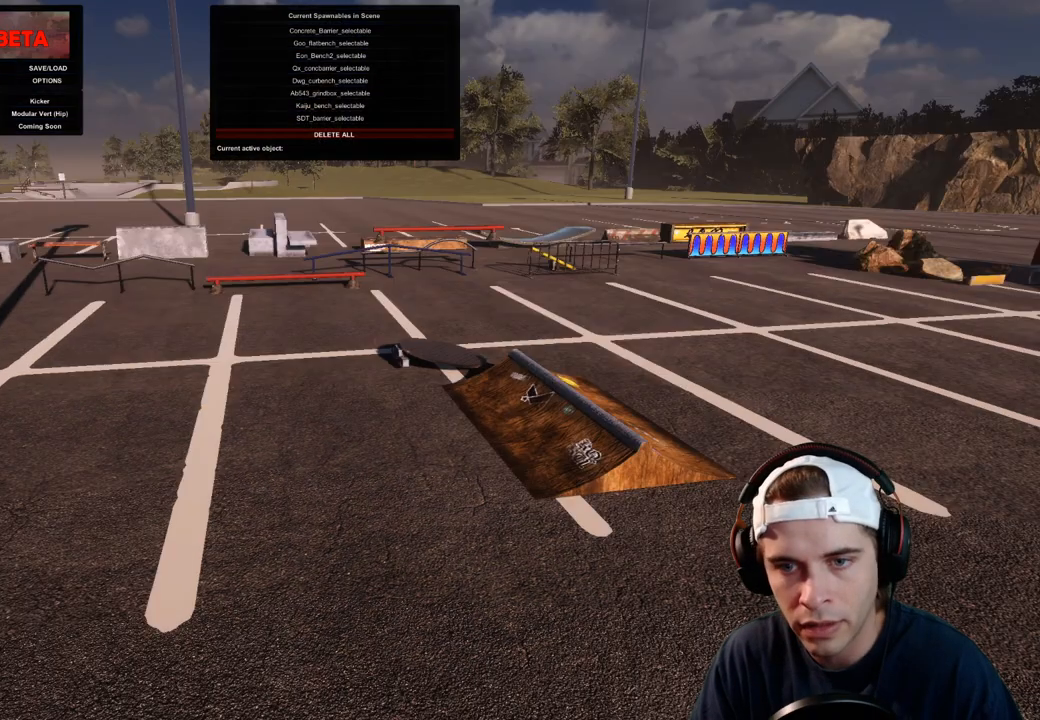
{"buttons": [], "left_stick": "center", "right_stick": "center", "events": [[67, "left_stick", "up"], [317, "left_stick", "center"]]}
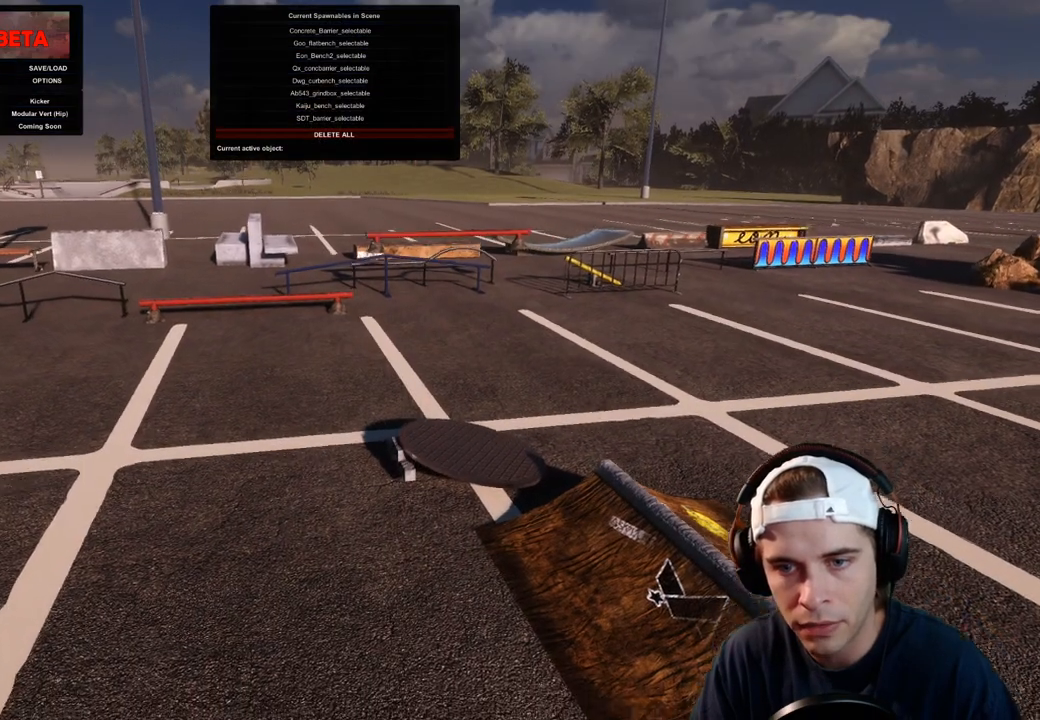
{"buttons": [], "left_stick": "up", "right_stick": "up", "events": [[133, "right_stick", "up"], [467, "left_stick", "up"]]}
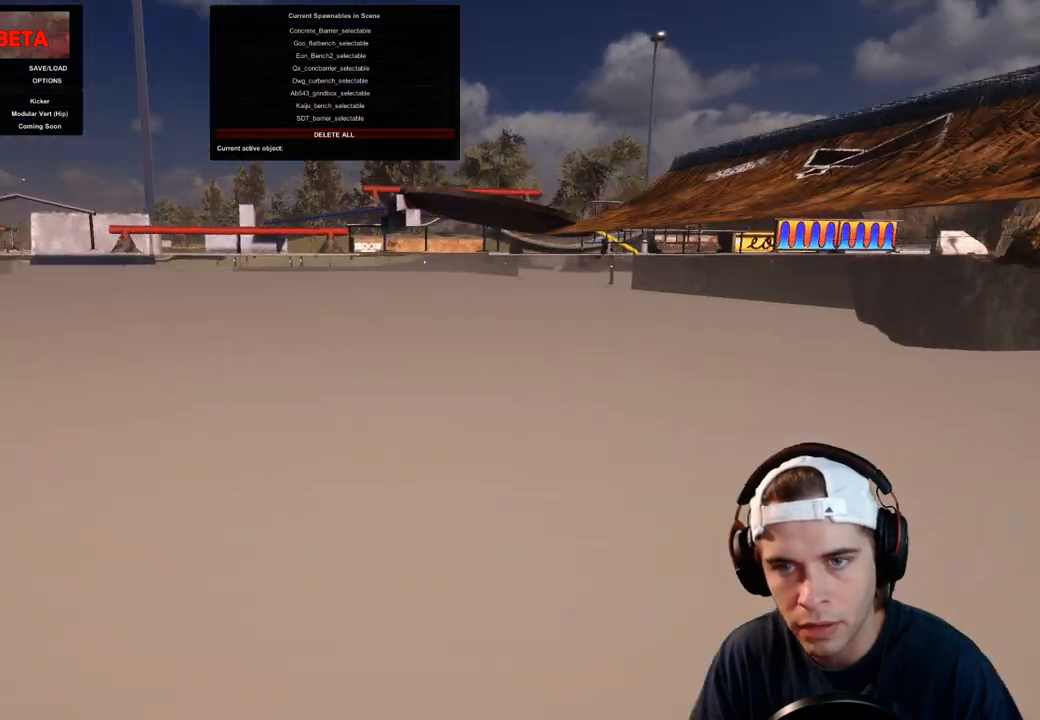
{"buttons": [], "left_stick": "center", "right_stick": "down", "events": [[33, "left_stick", "center"], [150, "right_stick", "center"], [350, "right_stick", "down"]]}
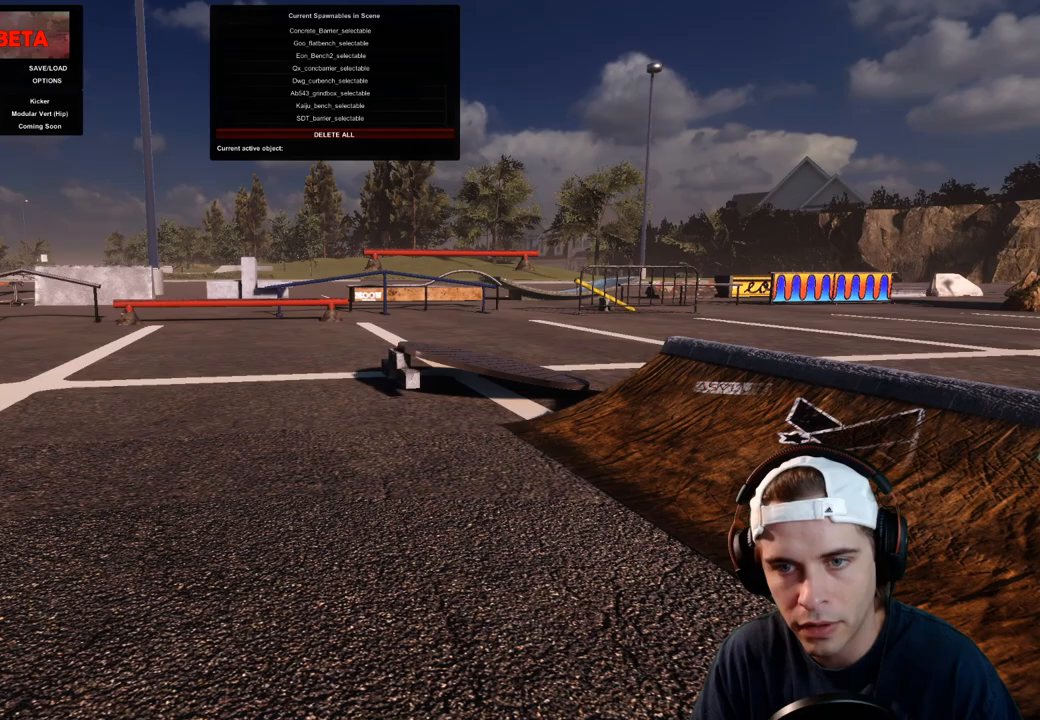
{"buttons": ["R1"], "left_stick": "center", "right_stick": "center", "events": [[183, "R1", "down"], [200, "right_stick", "center"]]}
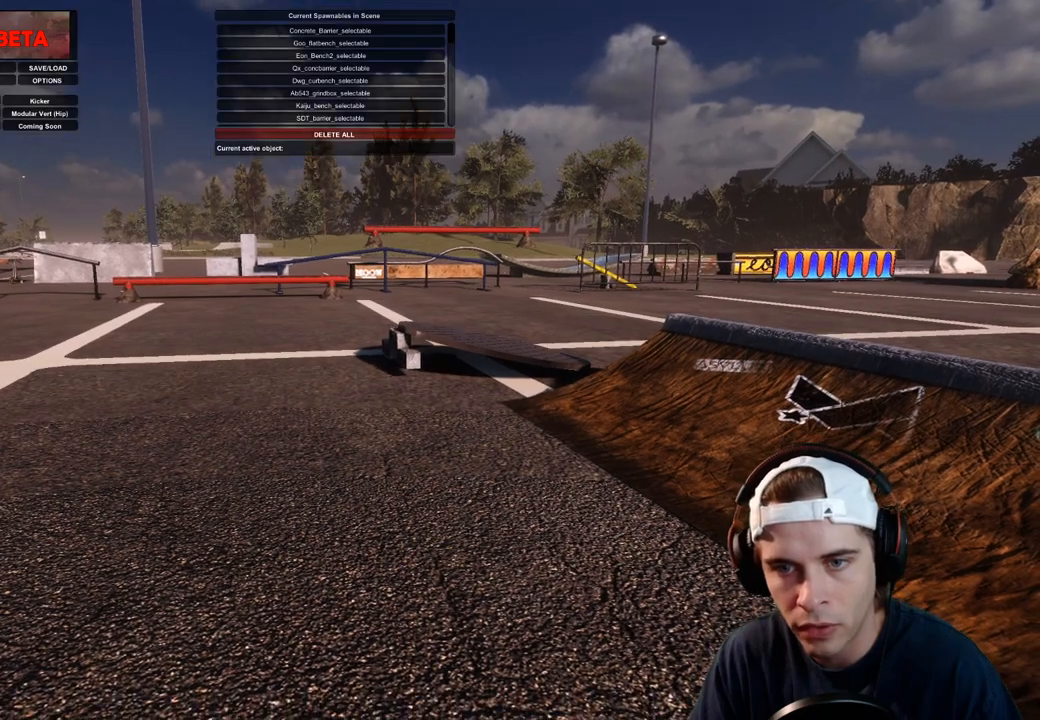
{"buttons": ["R1"], "left_stick": "center", "right_stick": "center", "events": []}
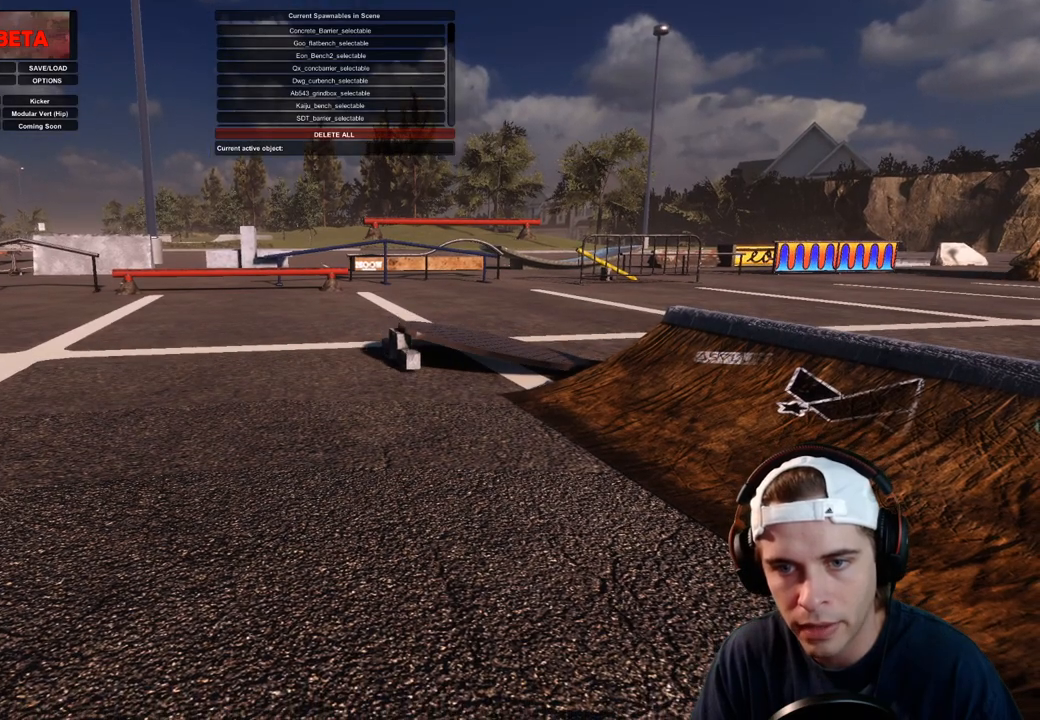
{"buttons": ["R1"], "left_stick": "center", "right_stick": "center", "events": []}